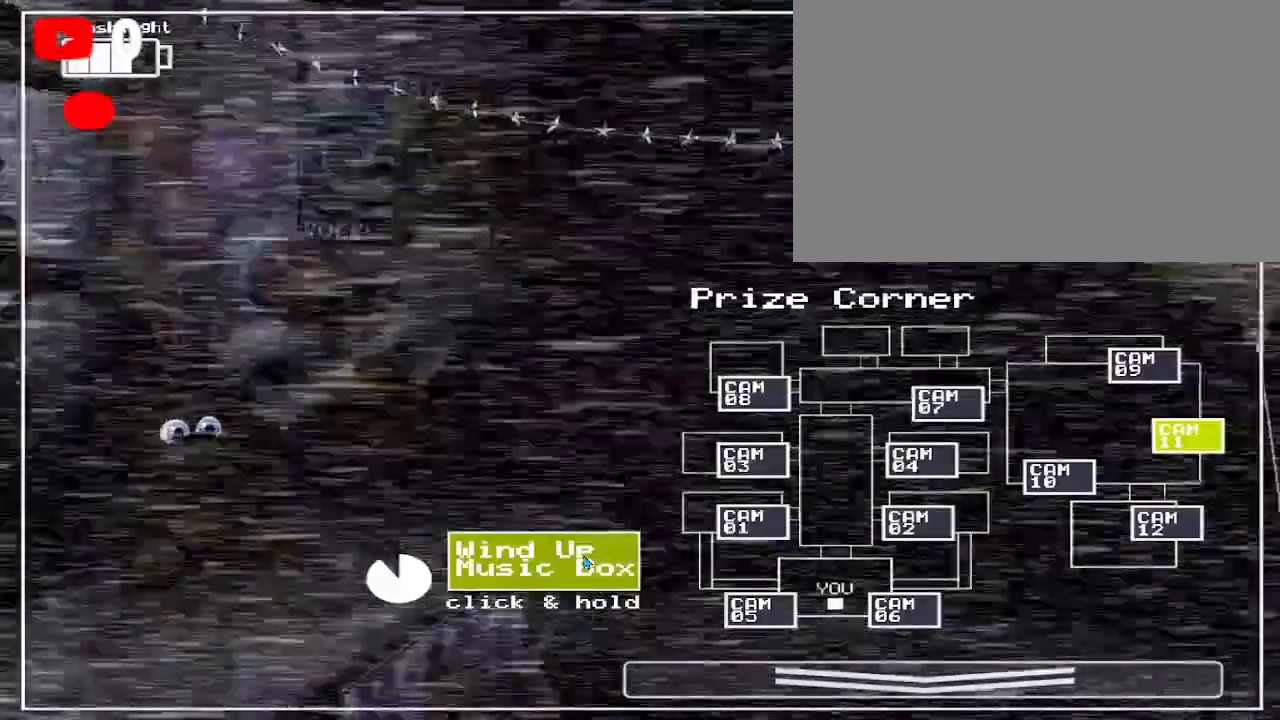
Gameplay with keyboard and mouse; each line is a JSON object with the keys and mouse buttons held at the frame after it. "events" lists presses ("down") and releases ("up") of "1", "2", "3", "4", "5", "a", "alt", "b", "c", "ctrl", "d", "e", "f", "g", "q", "r", "s", "shift", "space", "t", "tab", "tilde", "v", "w", "x", "z", "mouse_left", "mouse_wheel", "mouse_right", "mouse_mb4" and "mouse_mb5" between this image and that frame as [ms after this image, input, new state], when the widget could be followed in between. "mouse_left", "mouse_wheel", "mouse_right", "mouse_mb4", "mouse_mb5" = the "left", "wheel", "right", "mb4", "mb5" buttons of the "mouse" list. No other keys are recorded. "wheel" means that the mouse wheel is clicked or scrolled. Mouse movement is not recorded.
{"keys": [], "mouse": ["left"], "events": []}
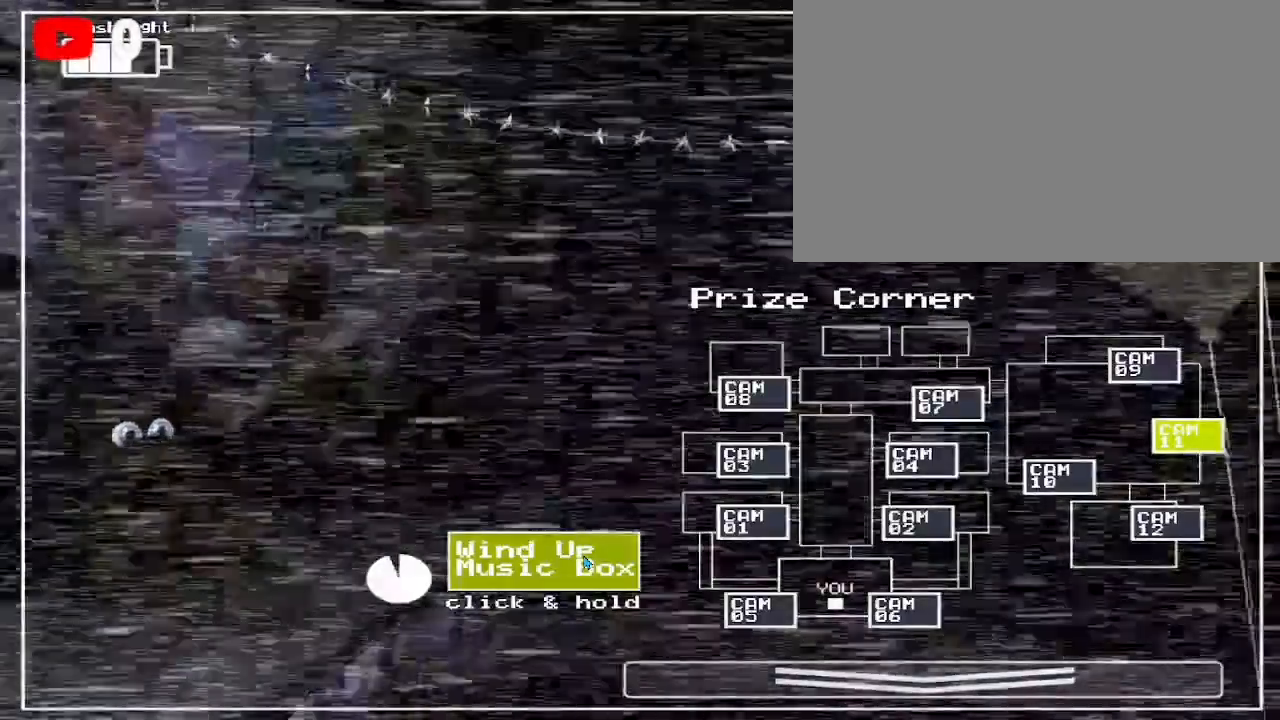
{"keys": [], "mouse": ["left"], "events": []}
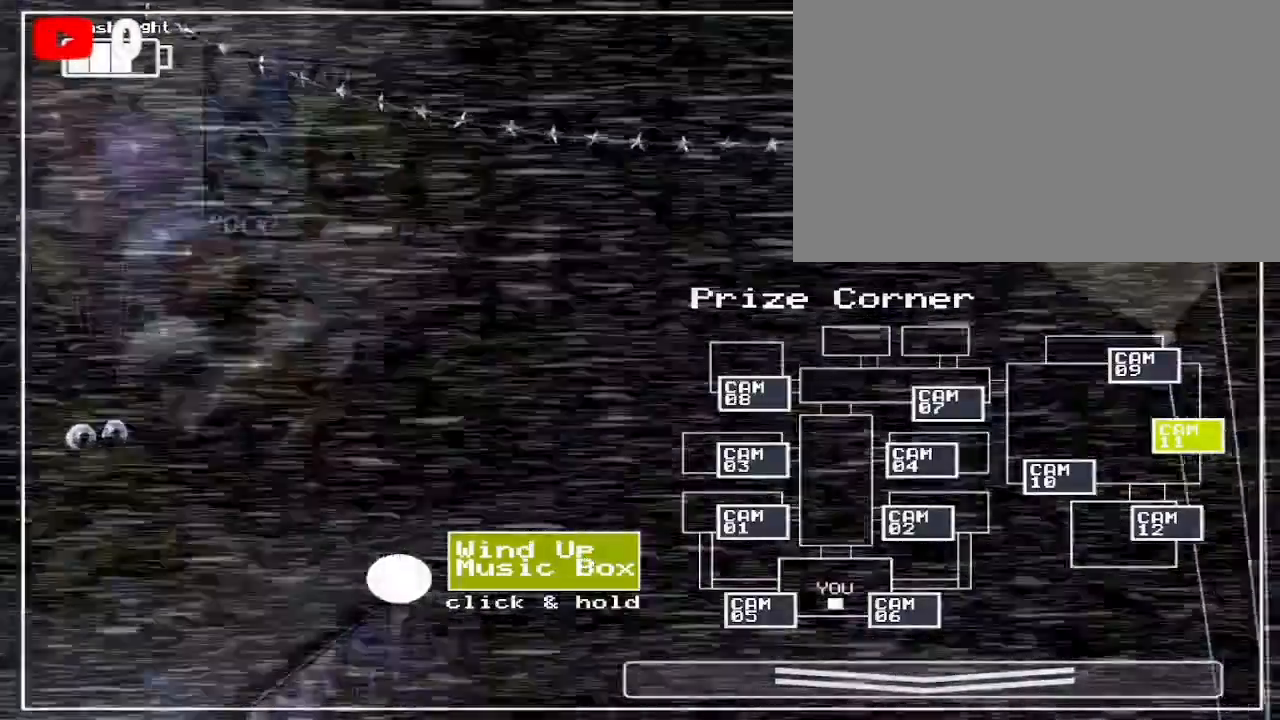
{"keys": [], "mouse": [], "events": [[400, "mouse_left", "up"]]}
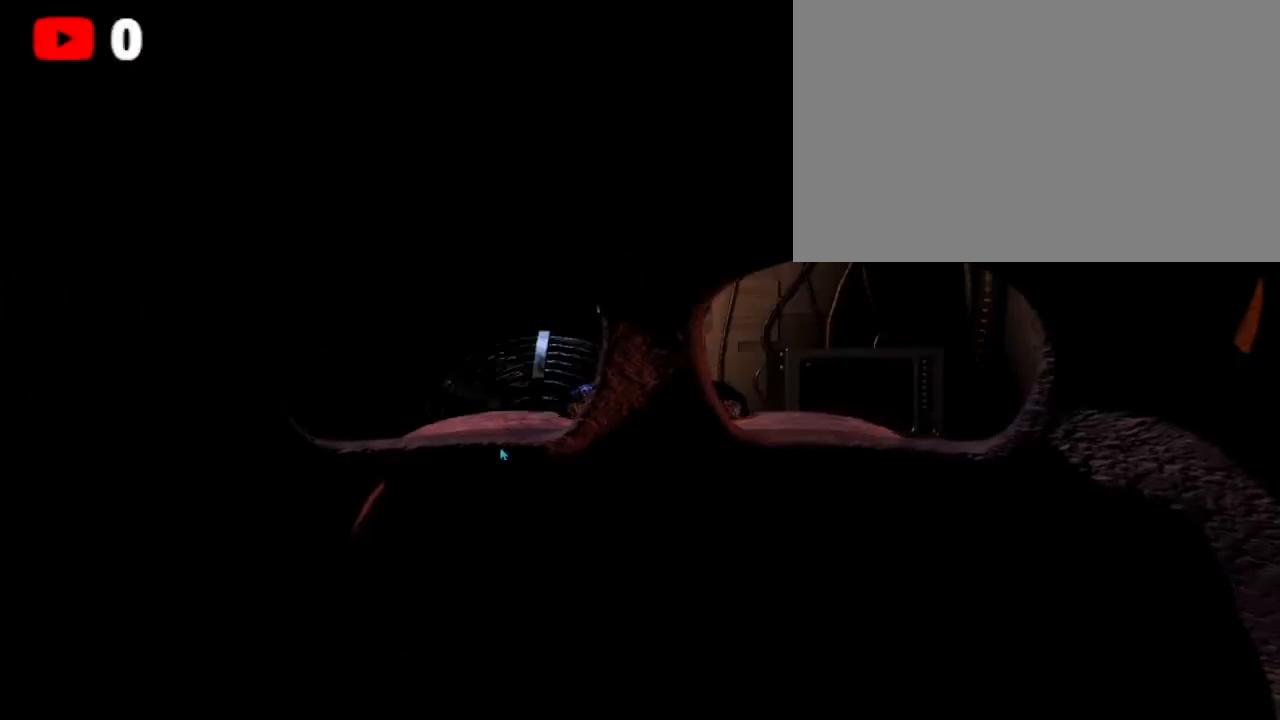
{"keys": [], "mouse": [], "events": []}
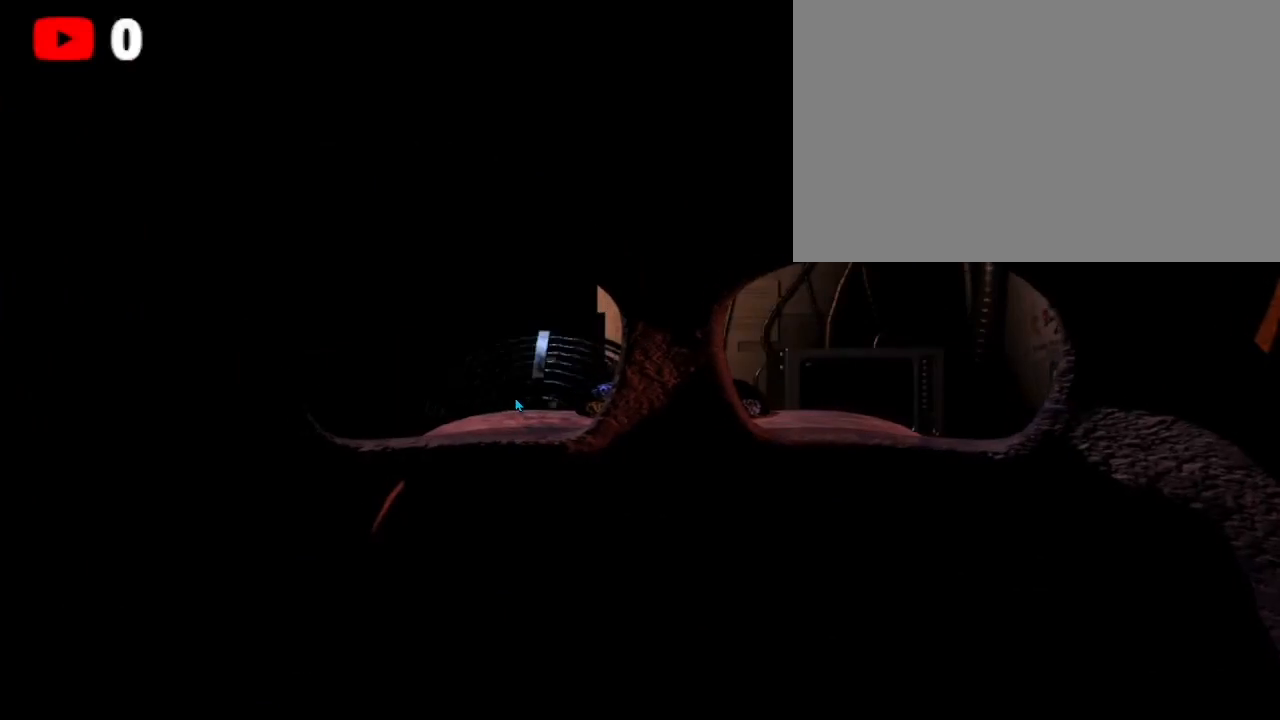
{"keys": [], "mouse": [], "events": []}
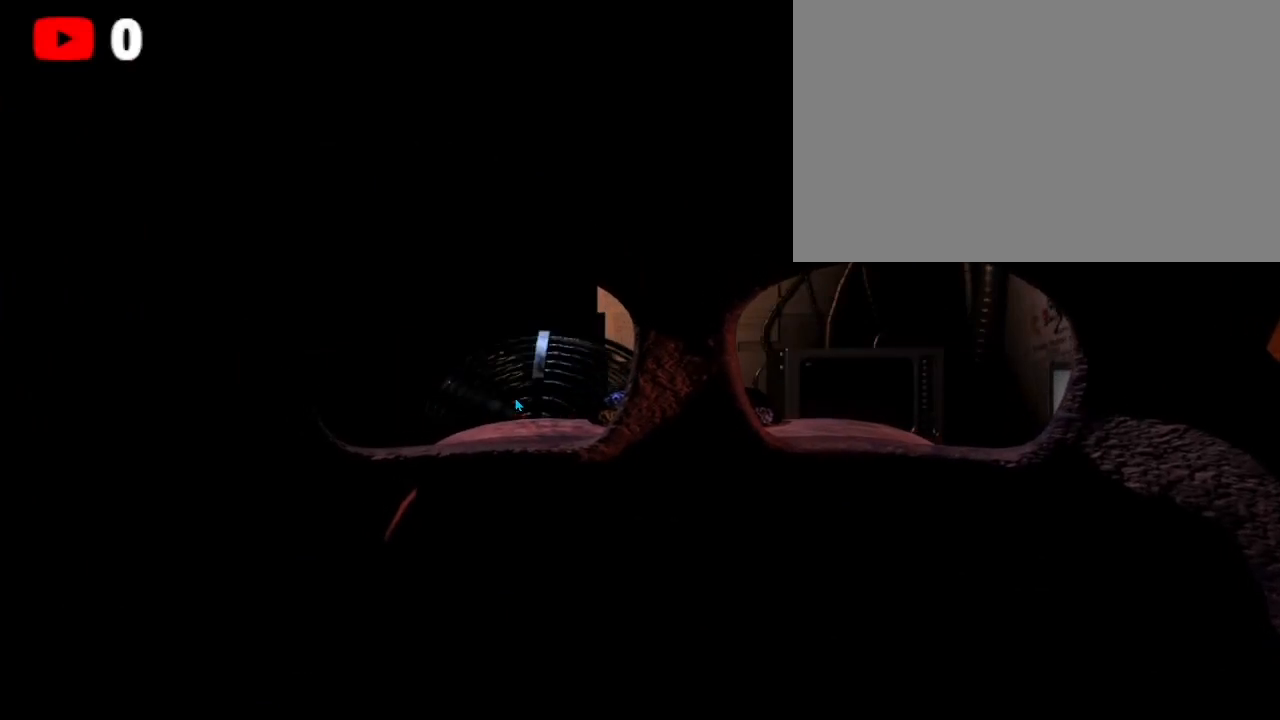
{"keys": [], "mouse": [], "events": []}
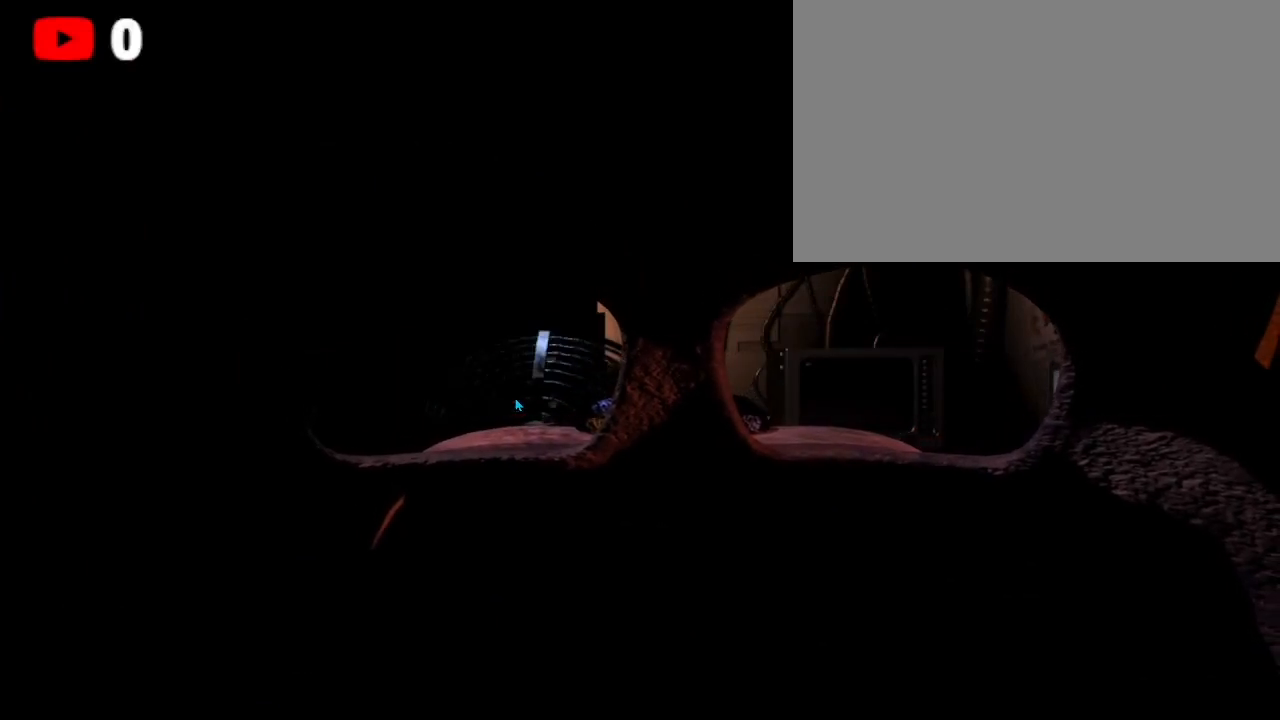
{"keys": [], "mouse": [], "events": []}
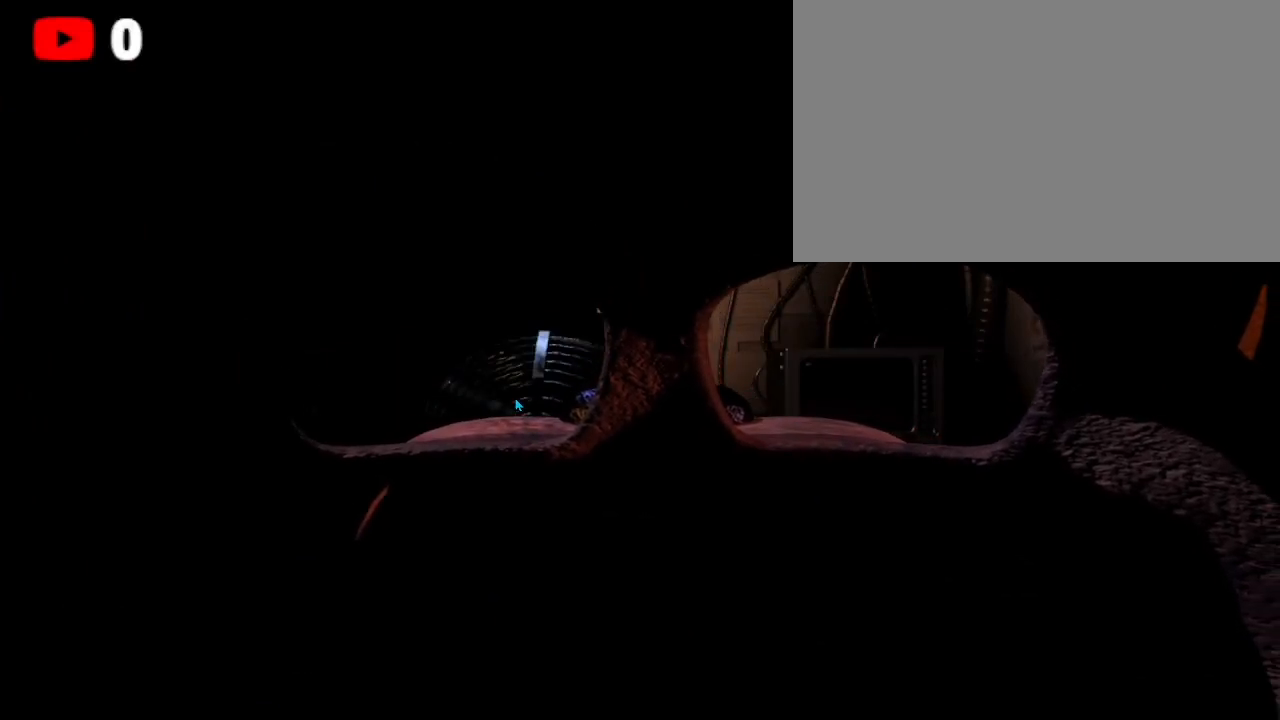
{"keys": [], "mouse": [], "events": []}
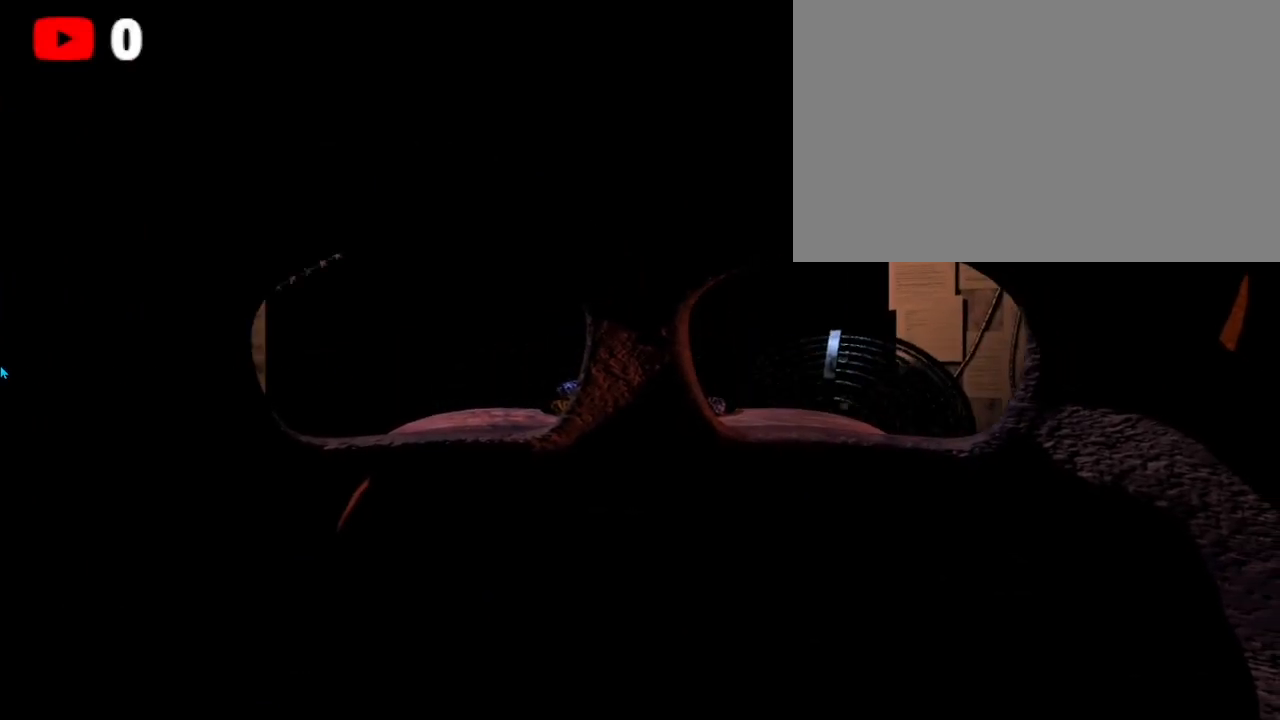
{"keys": ["ctrl"], "mouse": [], "events": [[467, "ctrl", "down"]]}
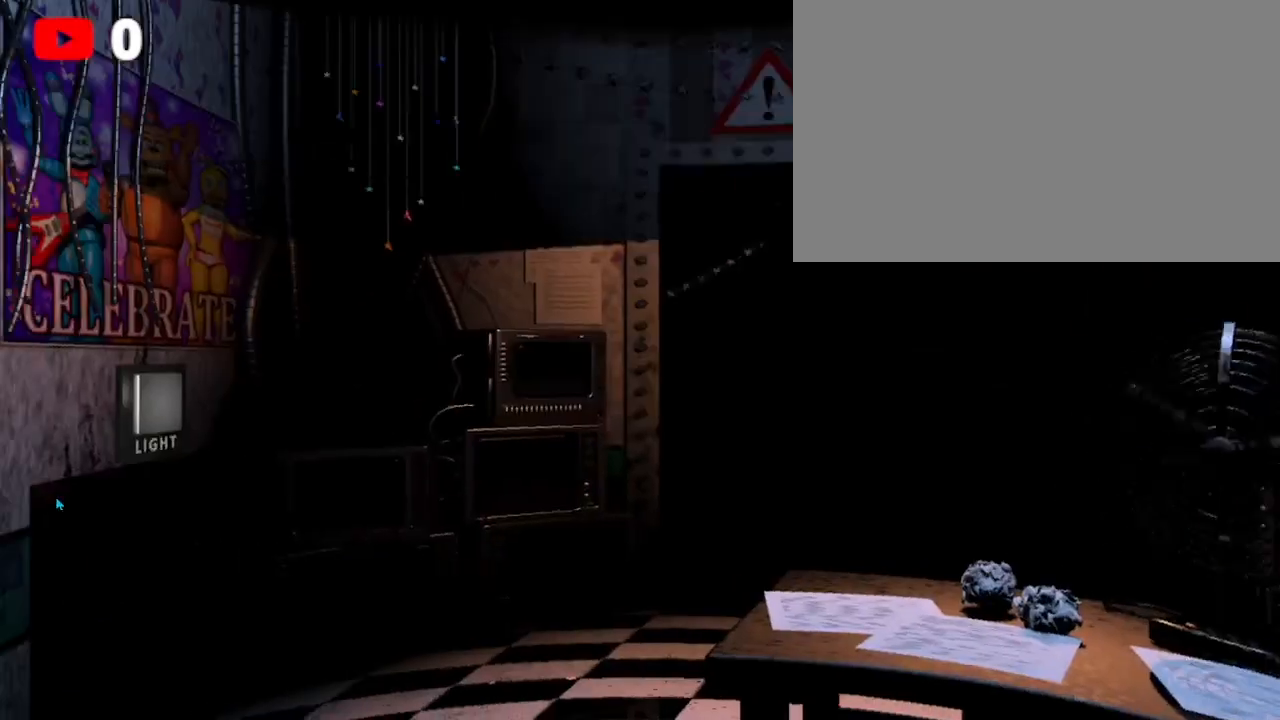
{"keys": [], "mouse": [], "events": [[33, "ctrl", "up"], [133, "ctrl", "down"], [333, "ctrl", "up"], [333, "mouse_left", "down"], [433, "mouse_left", "up"]]}
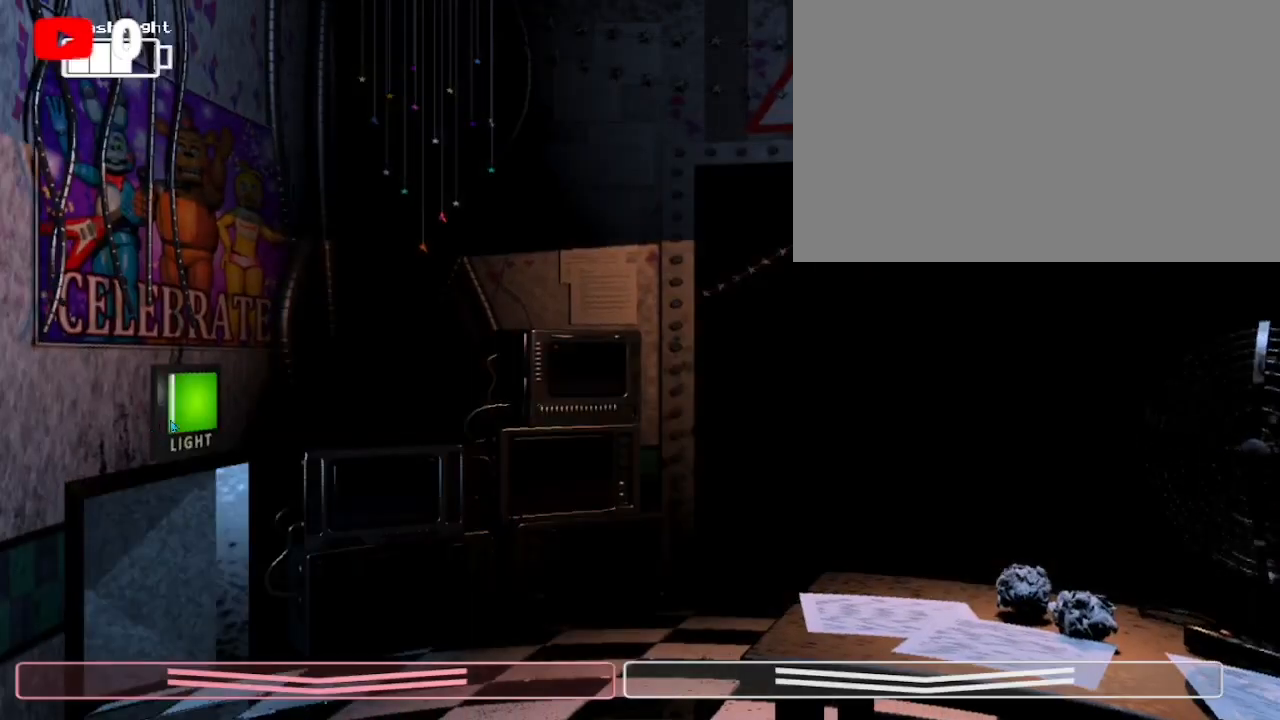
{"keys": [], "mouse": [], "events": [[33, "mouse_left", "down"], [133, "mouse_left", "up"], [300, "ctrl", "down"], [500, "ctrl", "up"]]}
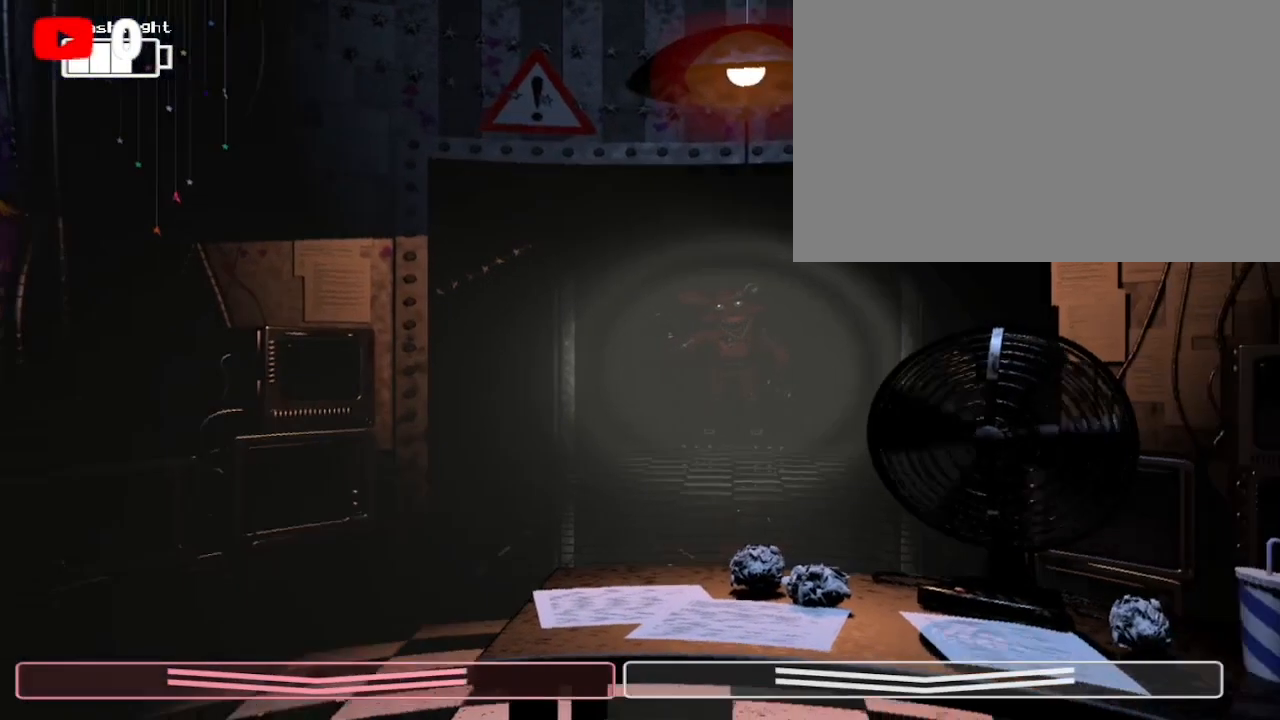
{"keys": ["ctrl"], "mouse": ["left"], "events": [[33, "ctrl", "down"], [233, "ctrl", "up"], [267, "ctrl", "down"], [333, "ctrl", "up"], [367, "ctrl", "down"], [500, "mouse_left", "down"]]}